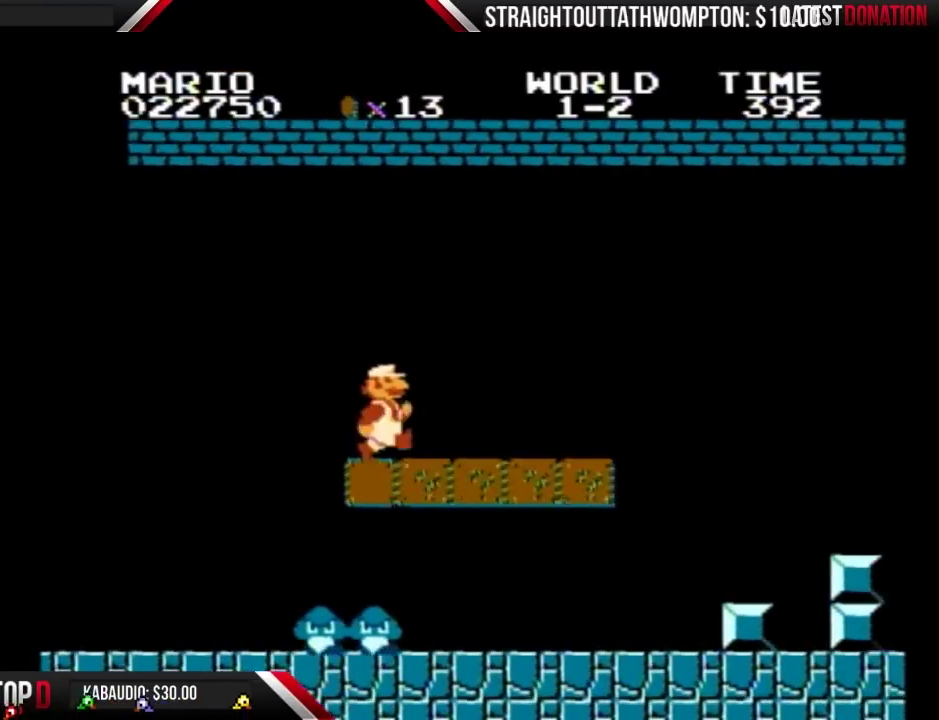
Gameplay with a controller (Nintendo layout); each line is a JSON object with the inputs held at the frame after it. "events" lists button and stick changes between this image and that frame as [ms after this image, input, new state], when the widget could be followed in between. Not read: L3 R3.
{"buttons": ["B", "DPAD_RIGHT"], "events": []}
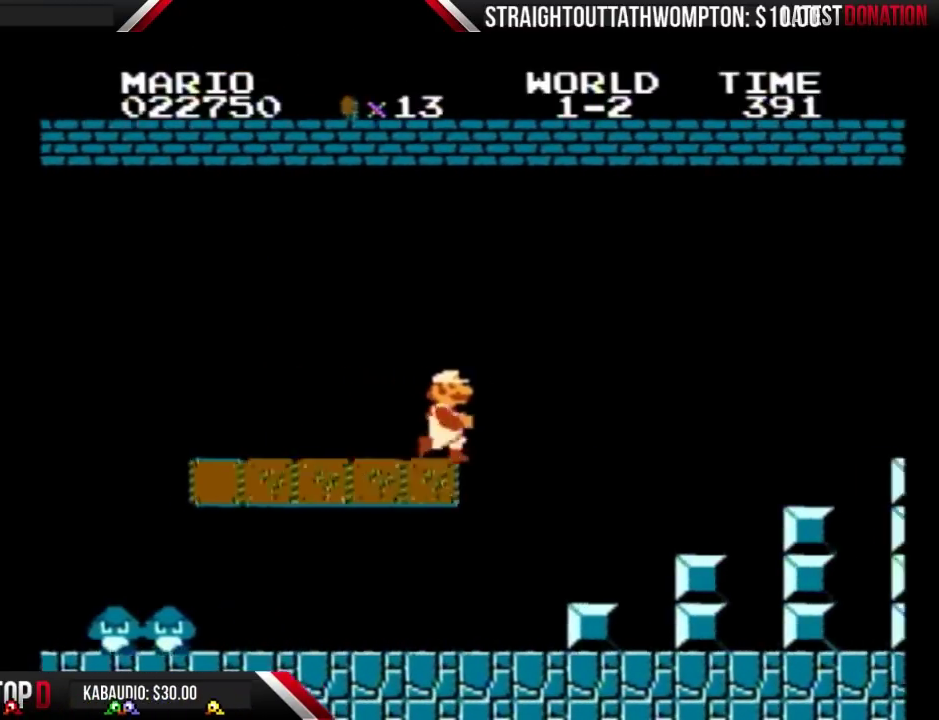
{"buttons": ["B", "DPAD_RIGHT"], "events": [[200, "A", "down"], [400, "A", "up"]]}
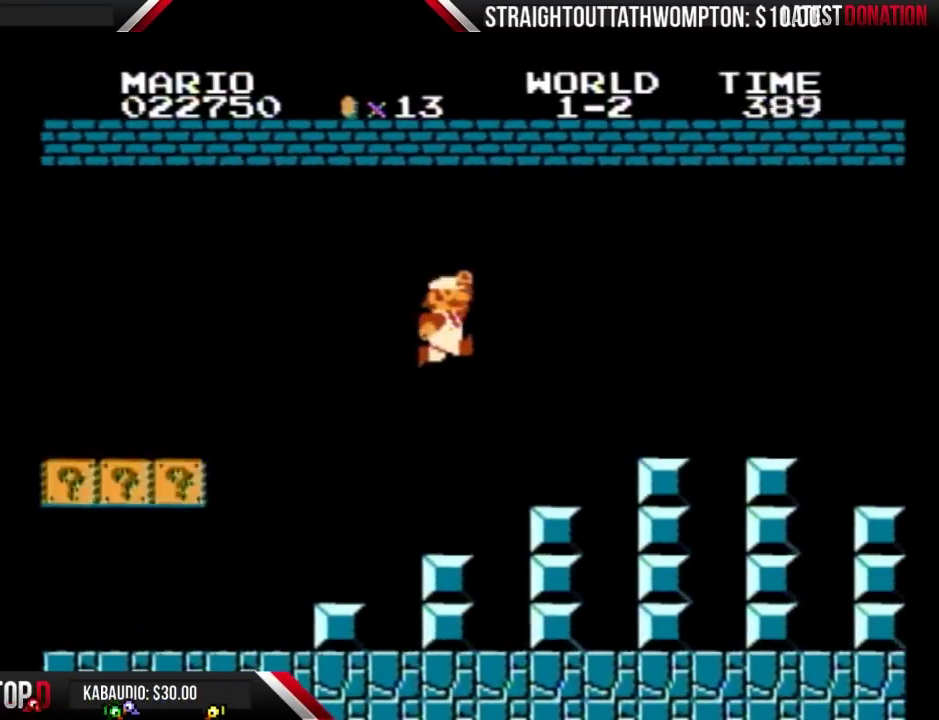
{"buttons": ["B", "DPAD_RIGHT"], "events": [[233, "DPAD_LEFT", "down"], [233, "DPAD_RIGHT", "up"], [333, "DPAD_LEFT", "up"], [400, "DPAD_RIGHT", "down"], [433, "A", "down"], [500, "A", "up"]]}
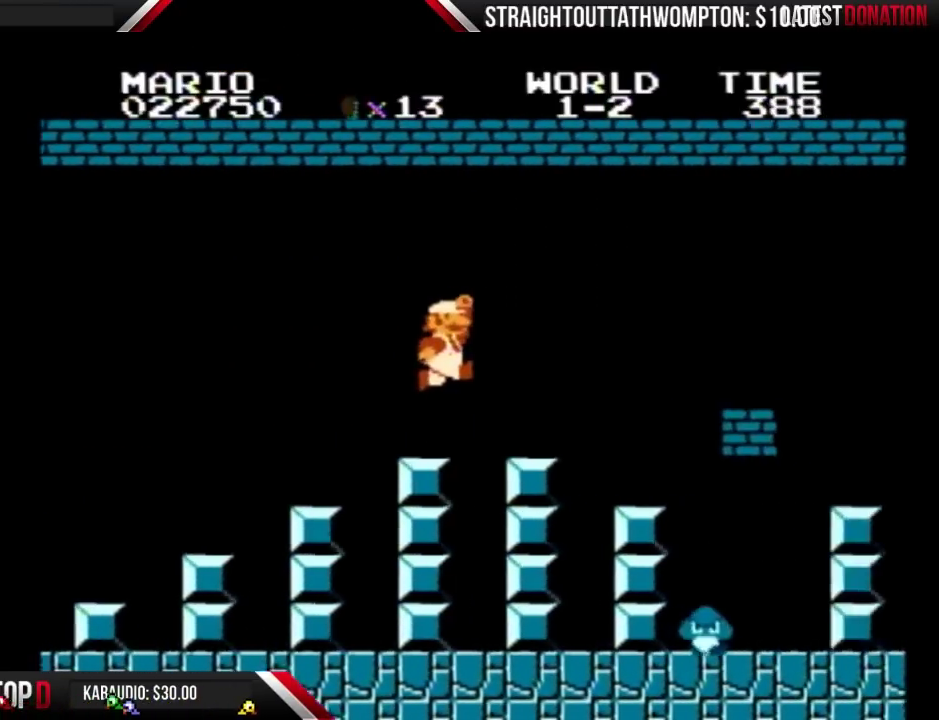
{"buttons": ["A", "B", "DPAD_RIGHT"], "events": [[400, "A", "down"]]}
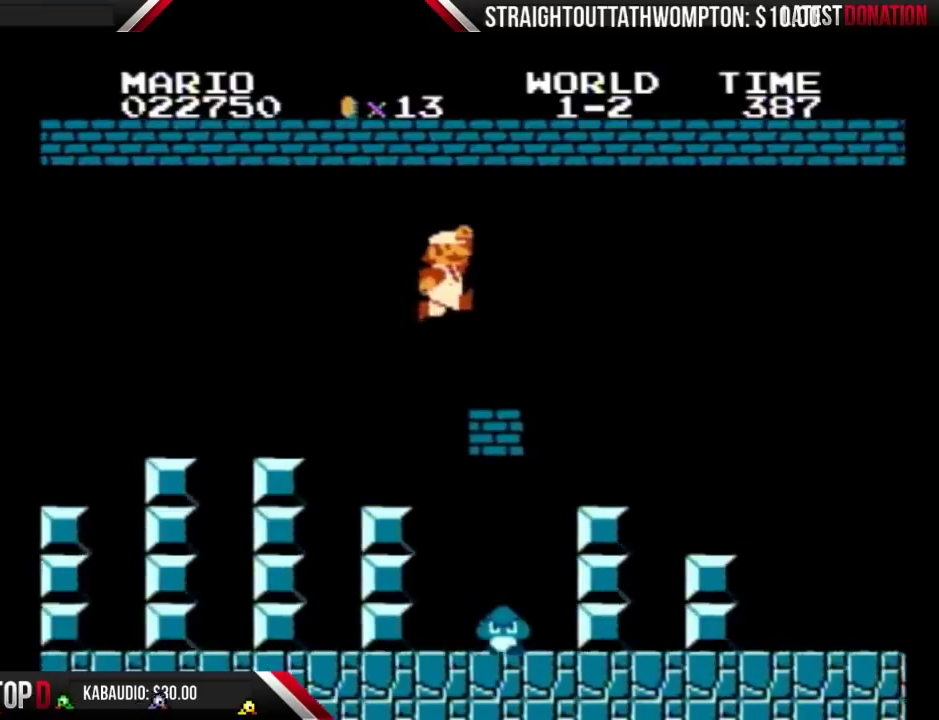
{"buttons": ["B", "DPAD_RIGHT"], "events": [[67, "A", "up"]]}
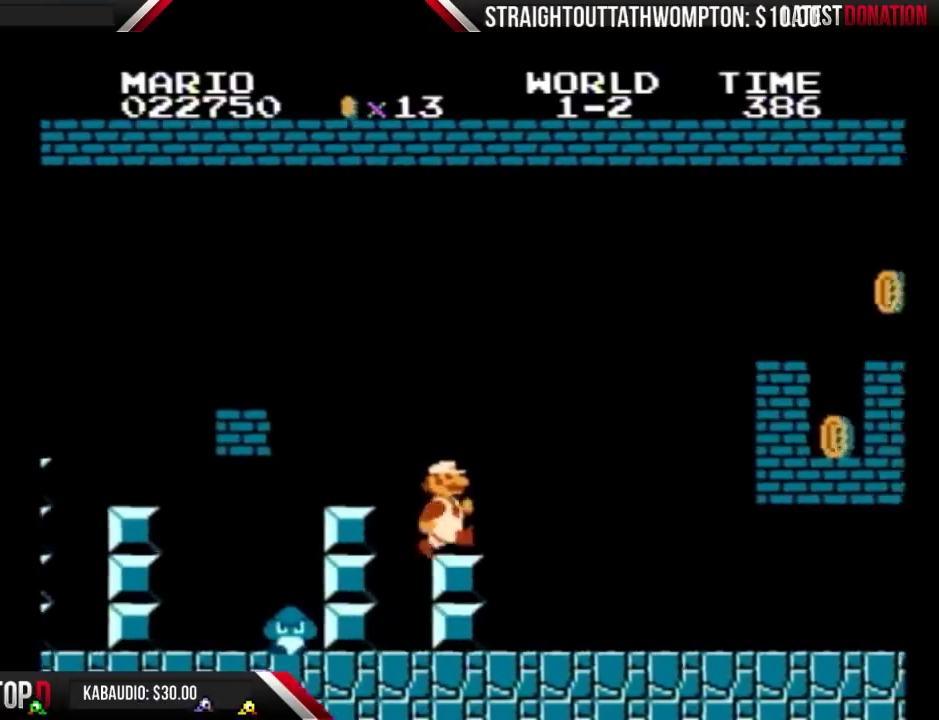
{"buttons": ["DPAD_RIGHT"], "events": [[367, "B", "up"], [433, "B", "down"], [500, "B", "up"]]}
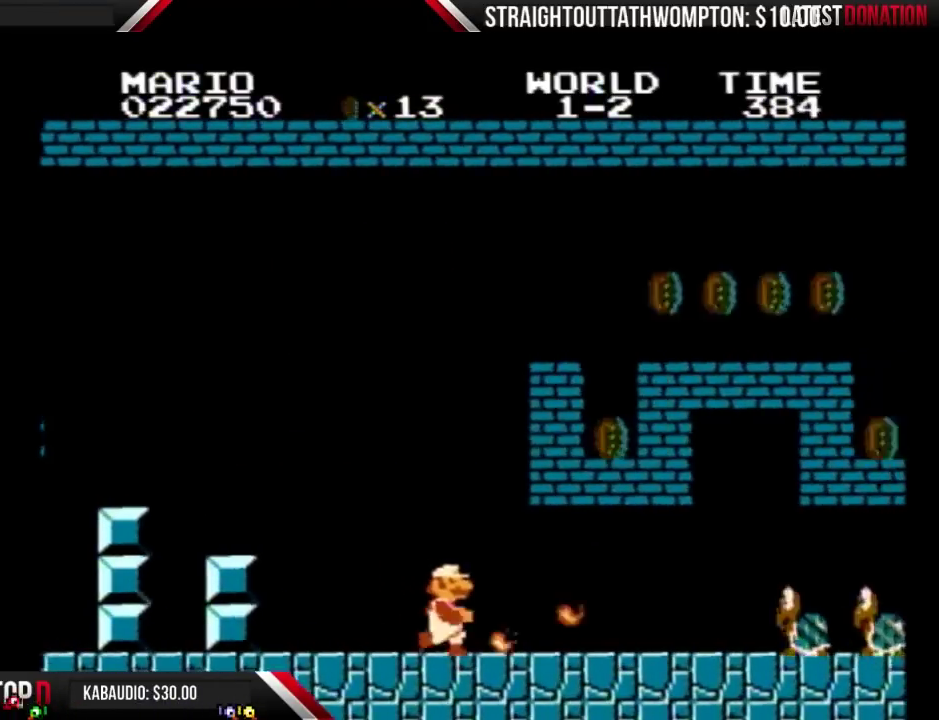
{"buttons": ["B", "DPAD_LEFT"], "events": [[100, "B", "down"], [400, "DPAD_RIGHT", "up"], [433, "DPAD_LEFT", "down"]]}
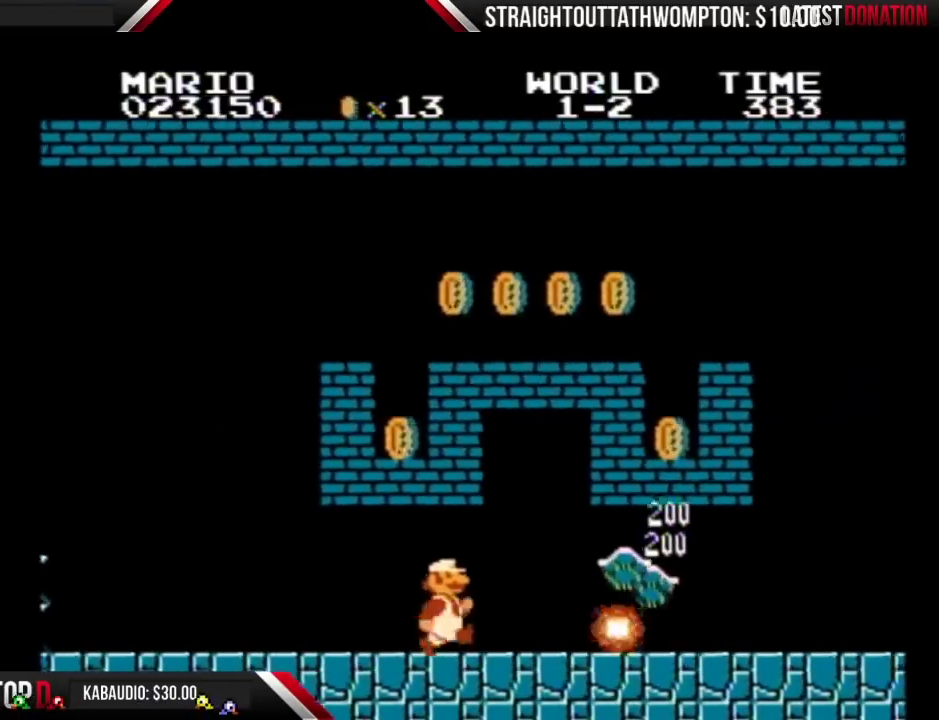
{"buttons": ["B"], "events": [[33, "DPAD_LEFT", "up"], [67, "DPAD_RIGHT", "down"], [500, "DPAD_RIGHT", "up"]]}
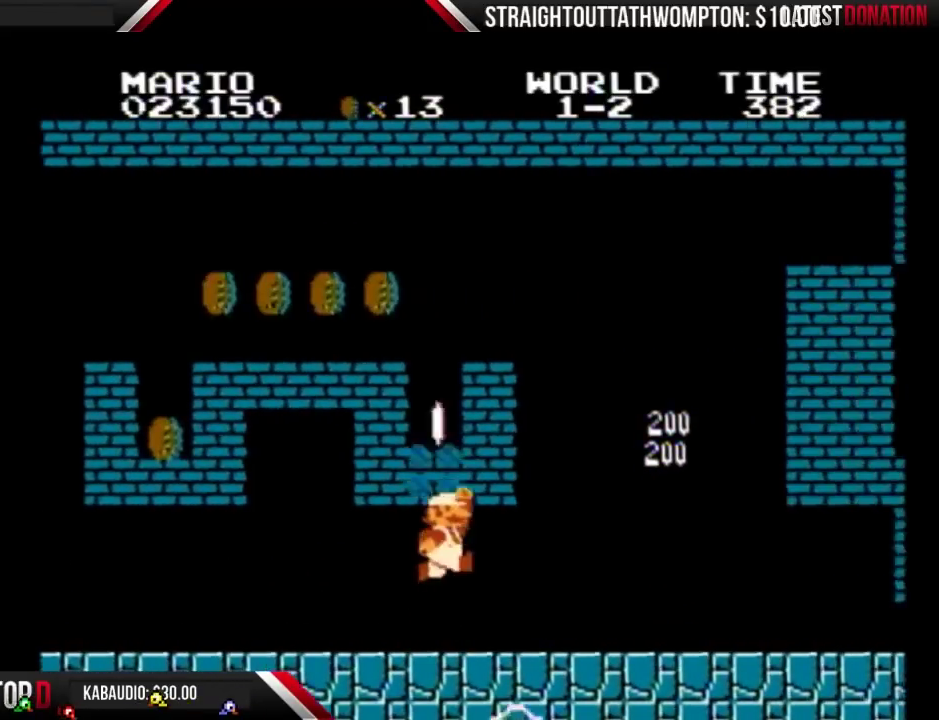
{"buttons": ["A", "B", "DPAD_LEFT"], "events": [[133, "A", "down"], [133, "DPAD_LEFT", "down"], [300, "A", "up"], [467, "A", "down"]]}
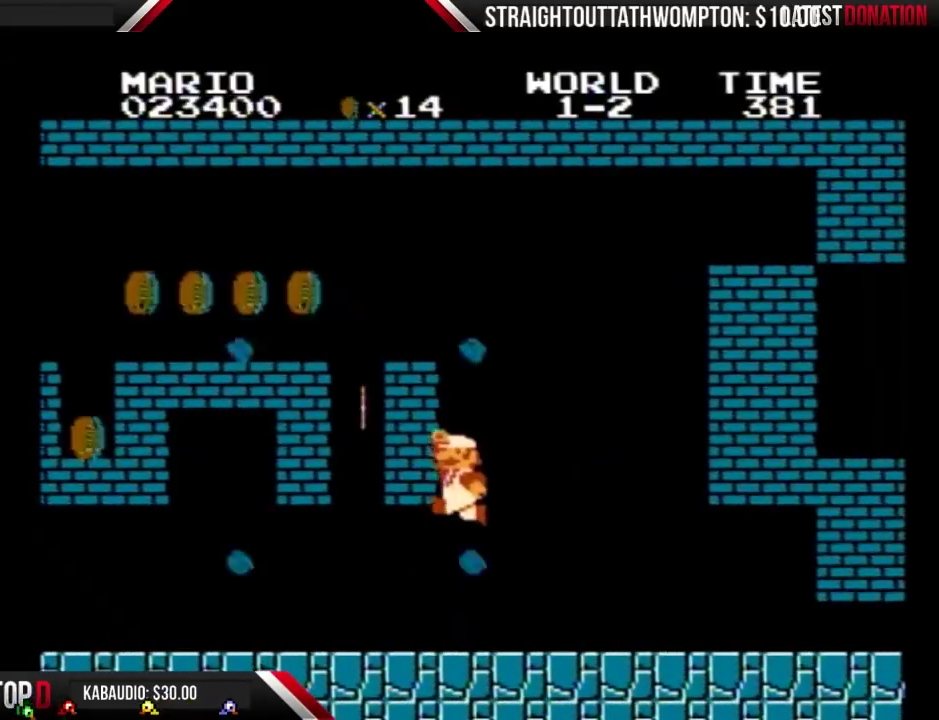
{"buttons": ["B", "DPAD_LEFT"], "events": [[133, "A", "up"], [200, "DPAD_LEFT", "up"], [400, "DPAD_LEFT", "down"]]}
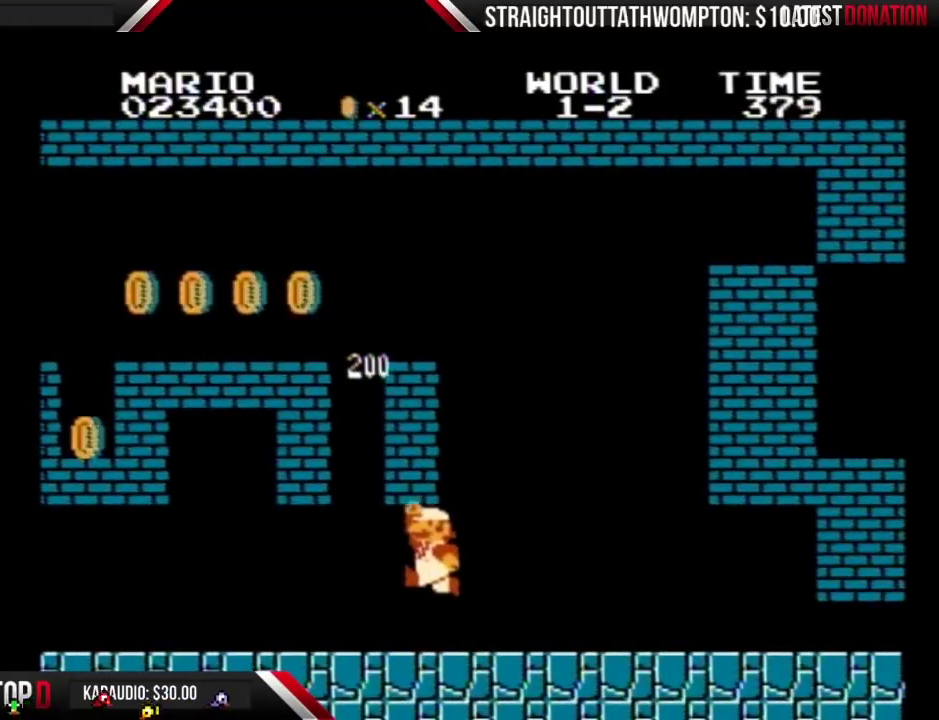
{"buttons": ["B"], "events": [[133, "A", "down"], [133, "DPAD_LEFT", "up"], [233, "DPAD_RIGHT", "down"], [267, "A", "up"], [433, "DPAD_RIGHT", "up"]]}
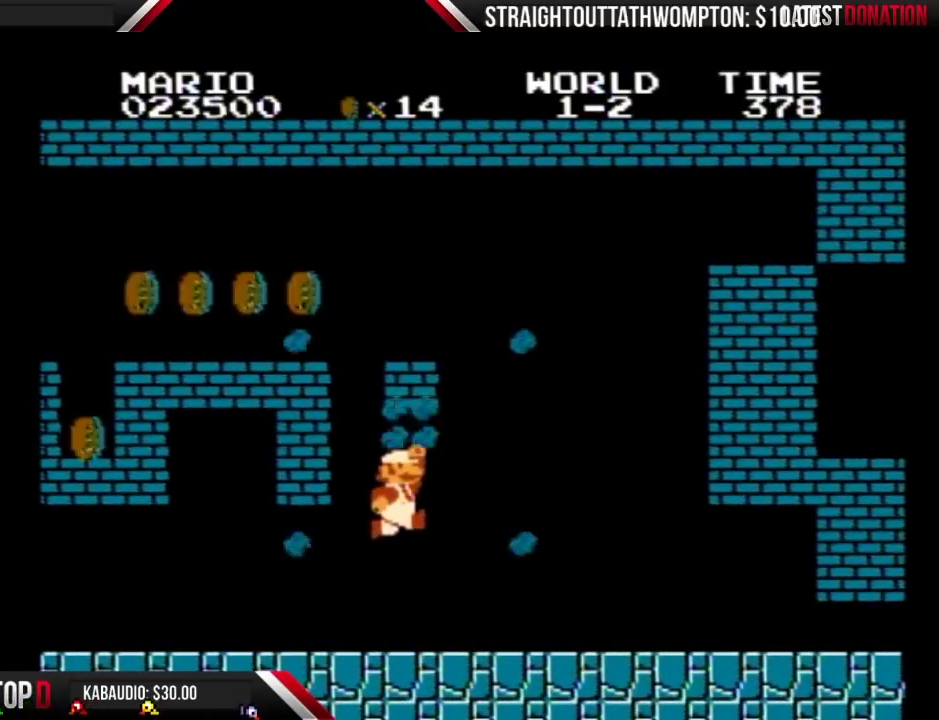
{"buttons": ["A", "B"], "events": [[33, "A", "down"], [33, "DPAD_LEFT", "down"], [200, "DPAD_LEFT", "up"], [233, "DPAD_RIGHT", "down"], [300, "A", "up"], [400, "DPAD_RIGHT", "up"], [500, "A", "down"]]}
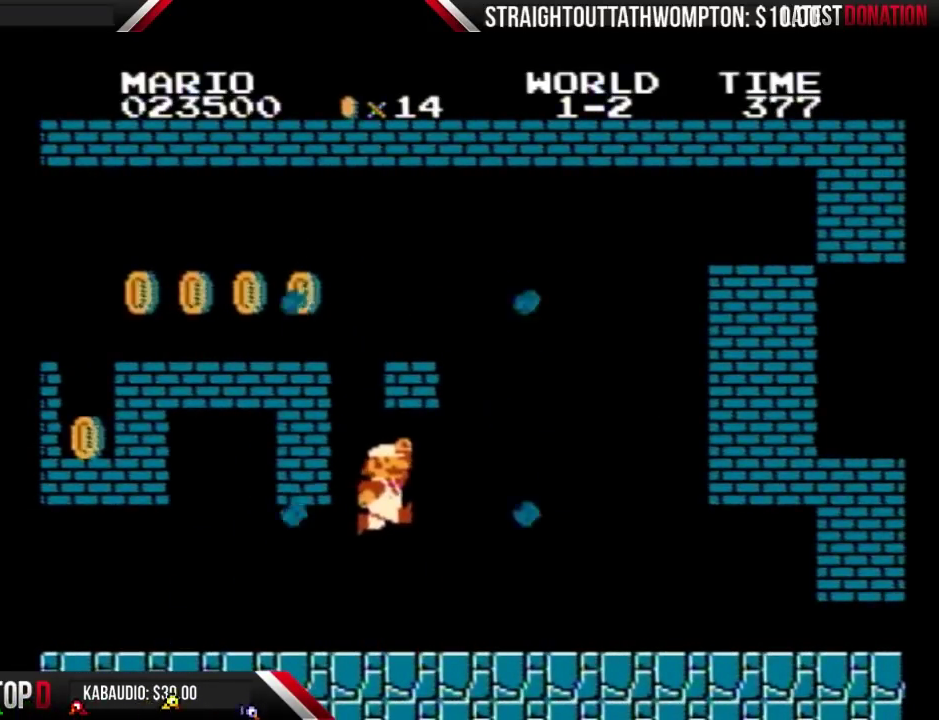
{"buttons": ["A", "B"], "events": []}
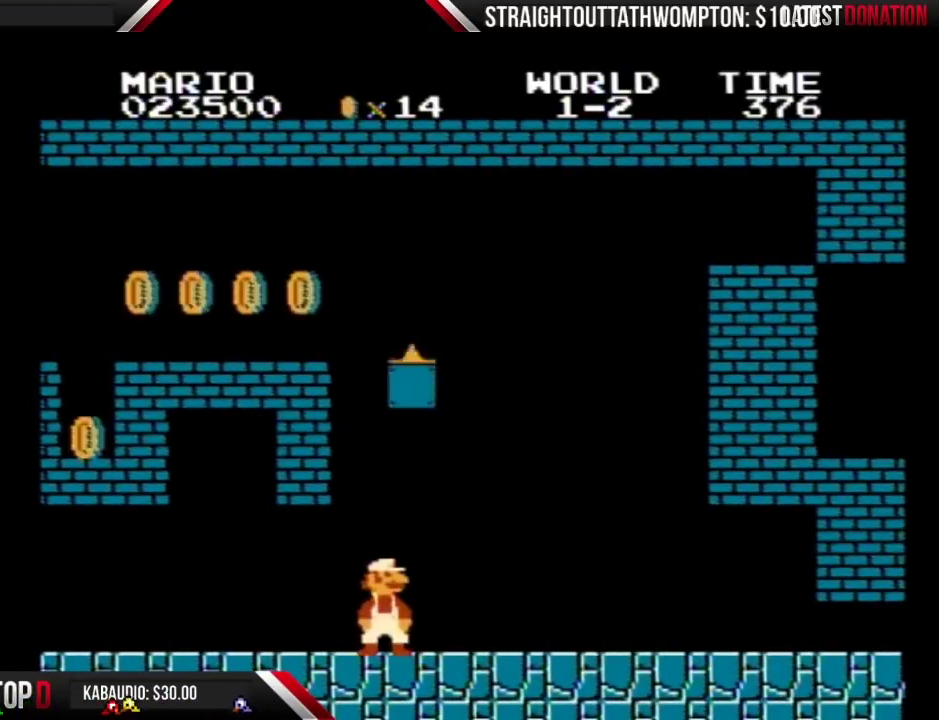
{"buttons": ["B"], "events": [[67, "A", "up"], [233, "DPAD_RIGHT", "down"], [333, "DPAD_RIGHT", "up"]]}
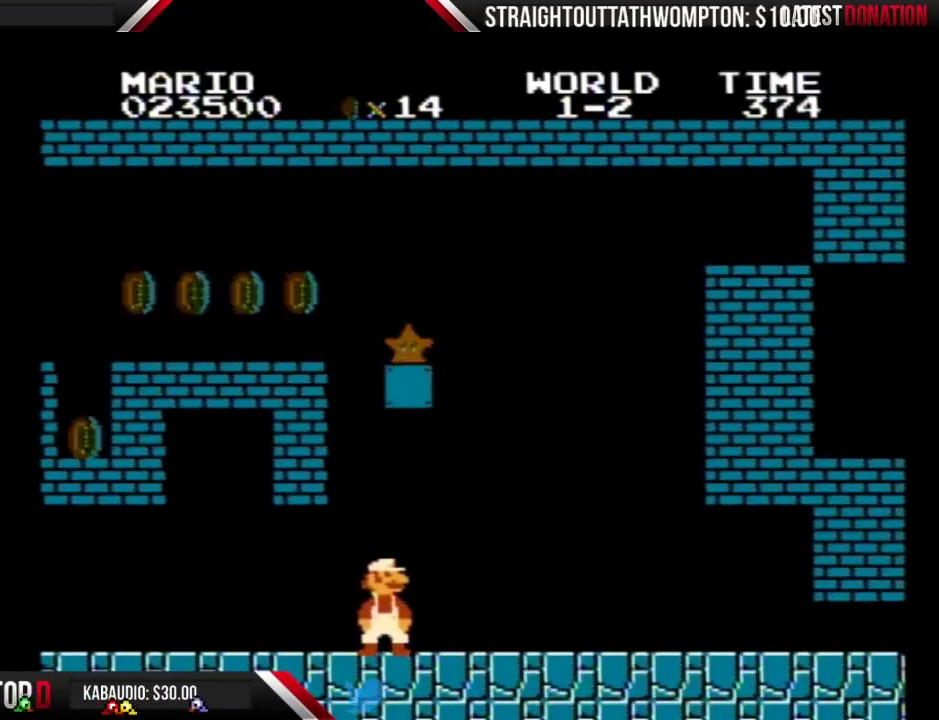
{"buttons": ["B", "DPAD_RIGHT"], "events": [[433, "DPAD_RIGHT", "down"]]}
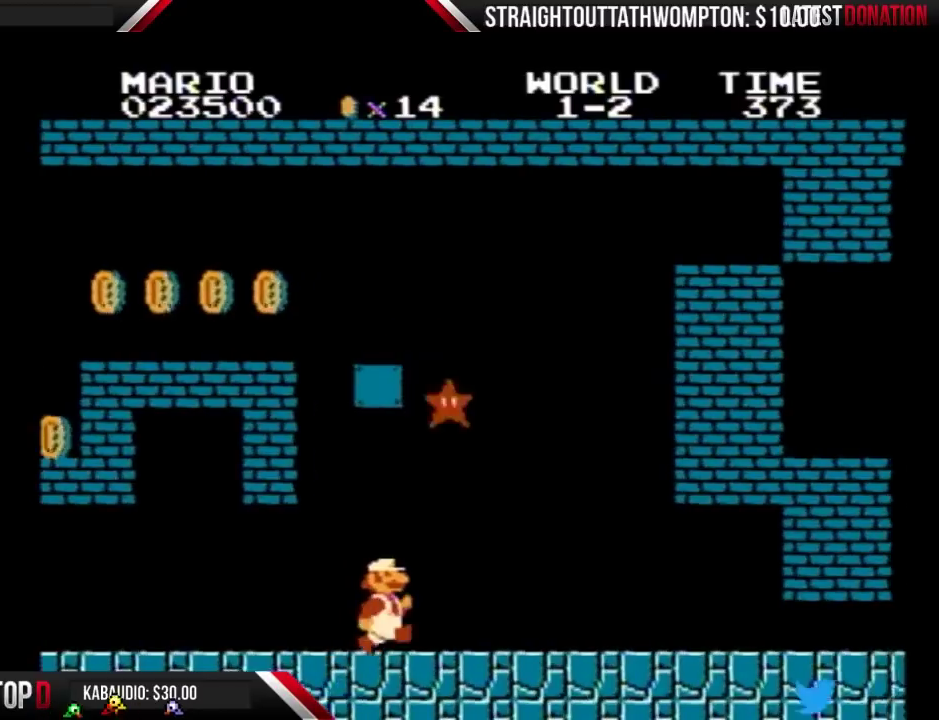
{"buttons": ["B", "DPAD_RIGHT"], "events": []}
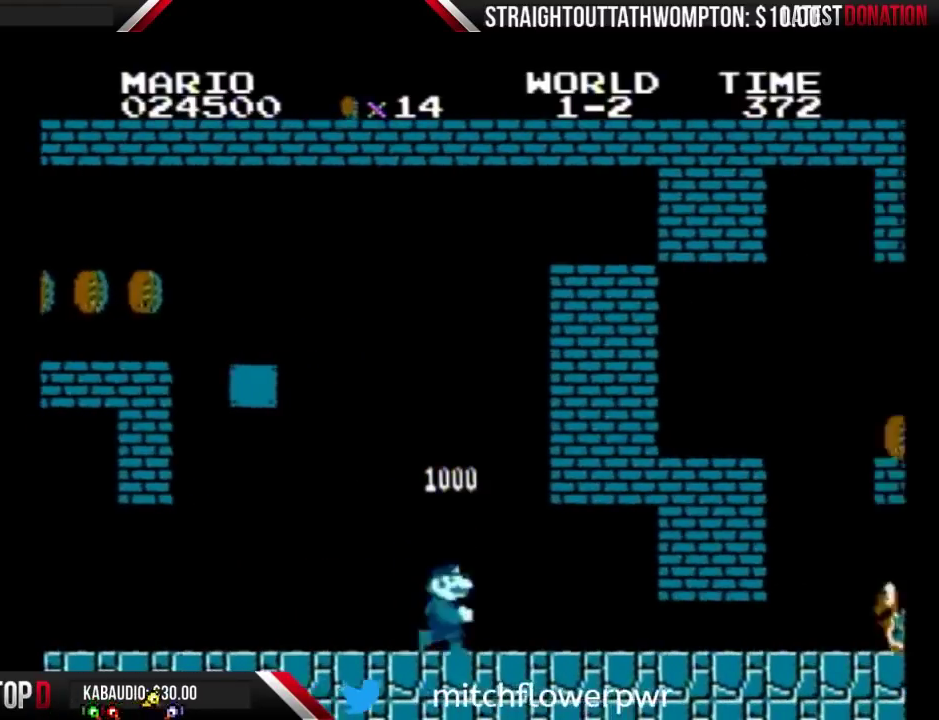
{"buttons": ["B", "DPAD_RIGHT"], "events": []}
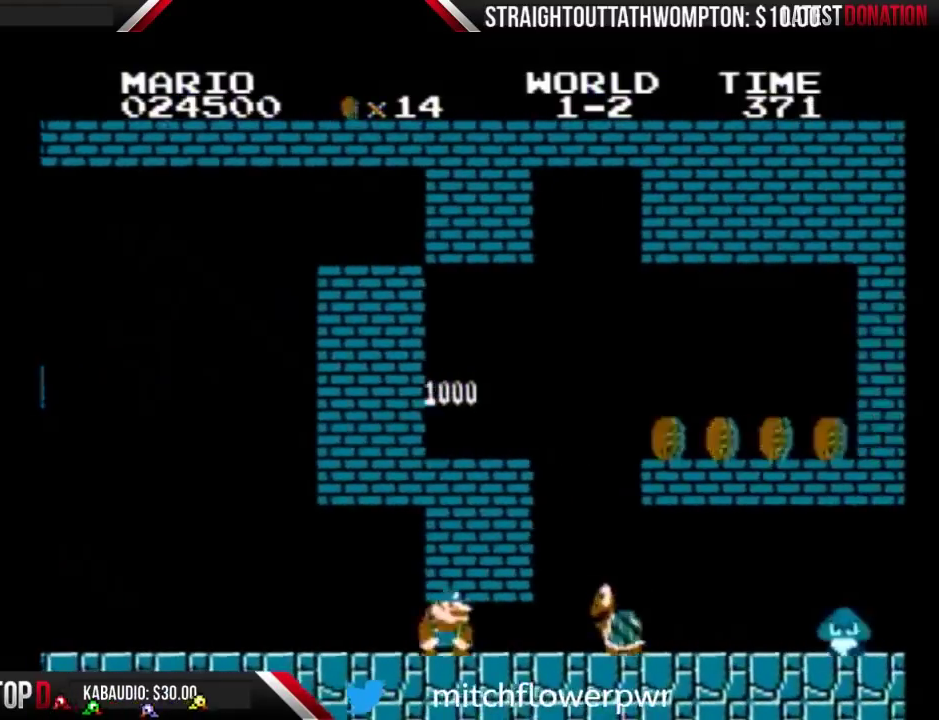
{"buttons": ["B", "DPAD_DOWN"], "events": [[33, "DPAD_DOWN", "down"], [33, "DPAD_RIGHT", "up"]]}
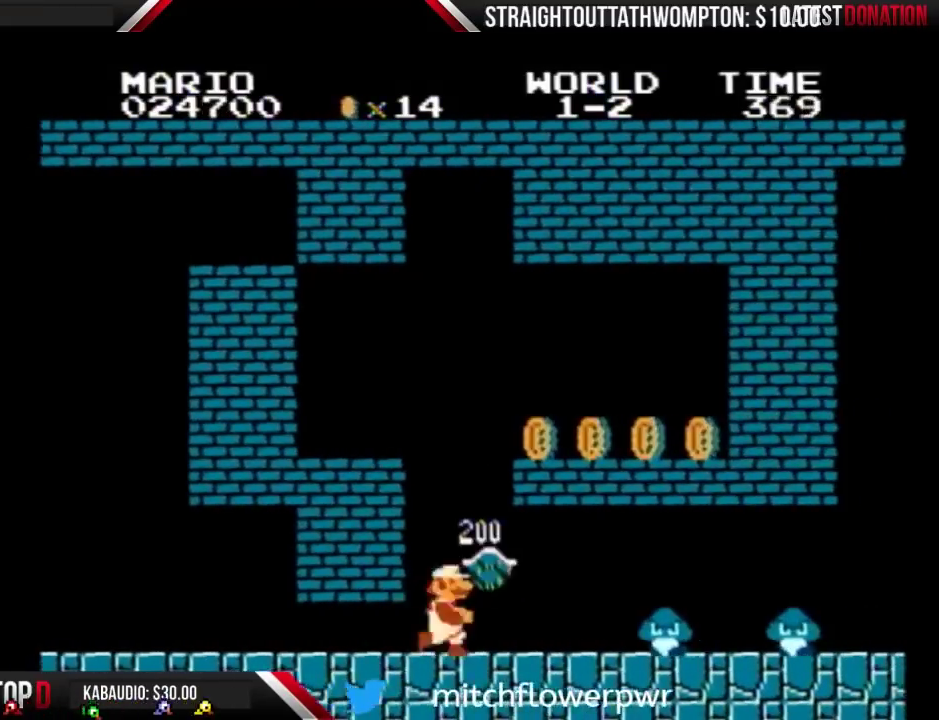
{"buttons": ["B", "DPAD_RIGHT"], "events": [[67, "DPAD_RIGHT", "down"], [100, "DPAD_DOWN", "up"]]}
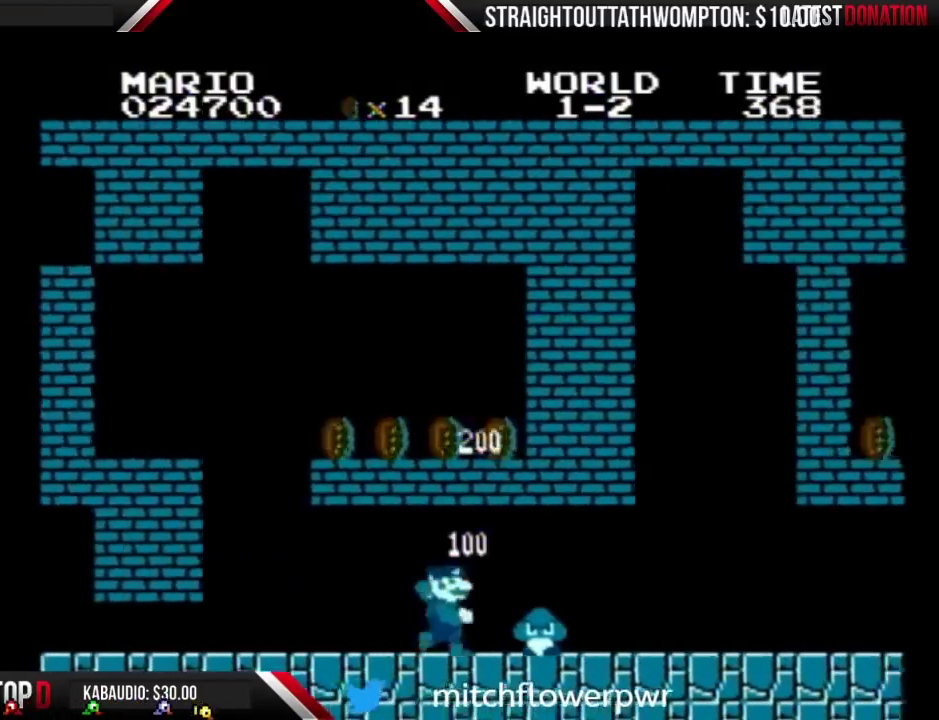
{"buttons": ["B", "DPAD_RIGHT"], "events": []}
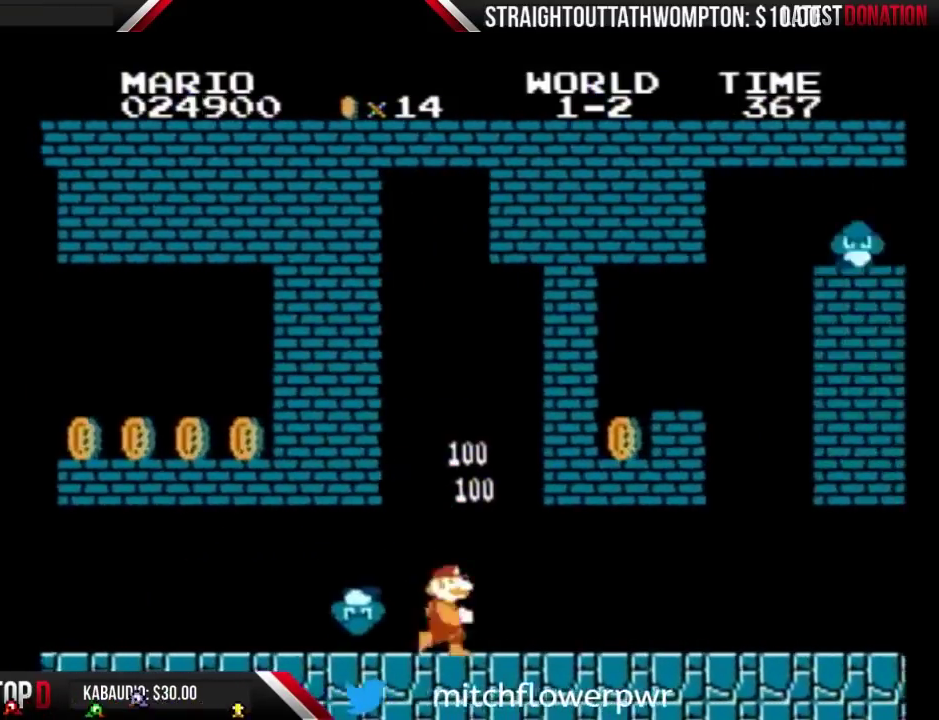
{"buttons": ["B", "DPAD_RIGHT"], "events": []}
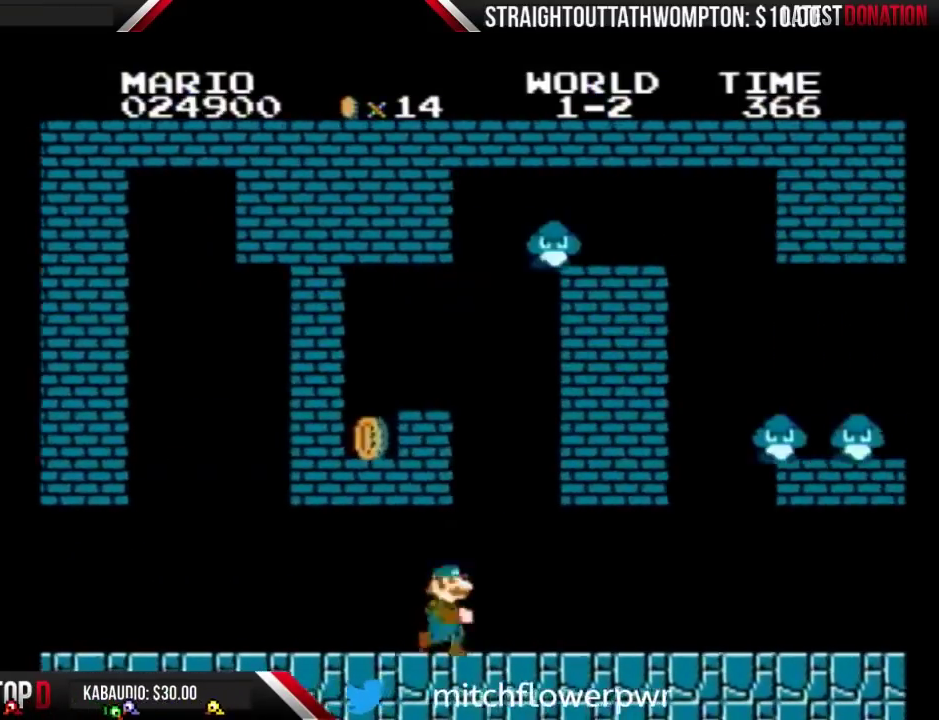
{"buttons": ["B", "DPAD_RIGHT"], "events": []}
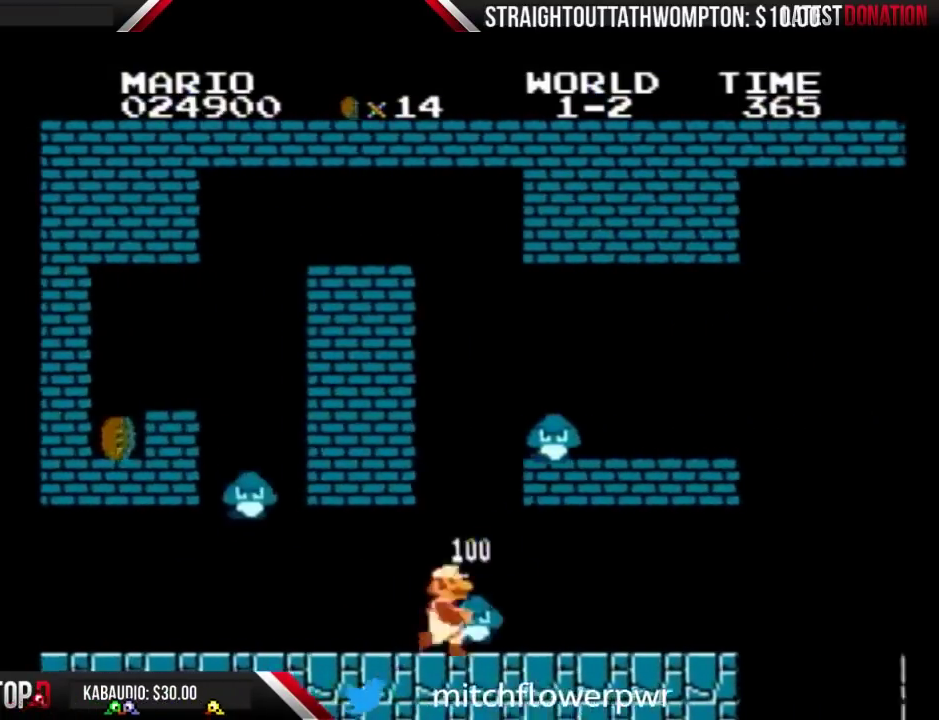
{"buttons": ["B", "DPAD_RIGHT"], "events": []}
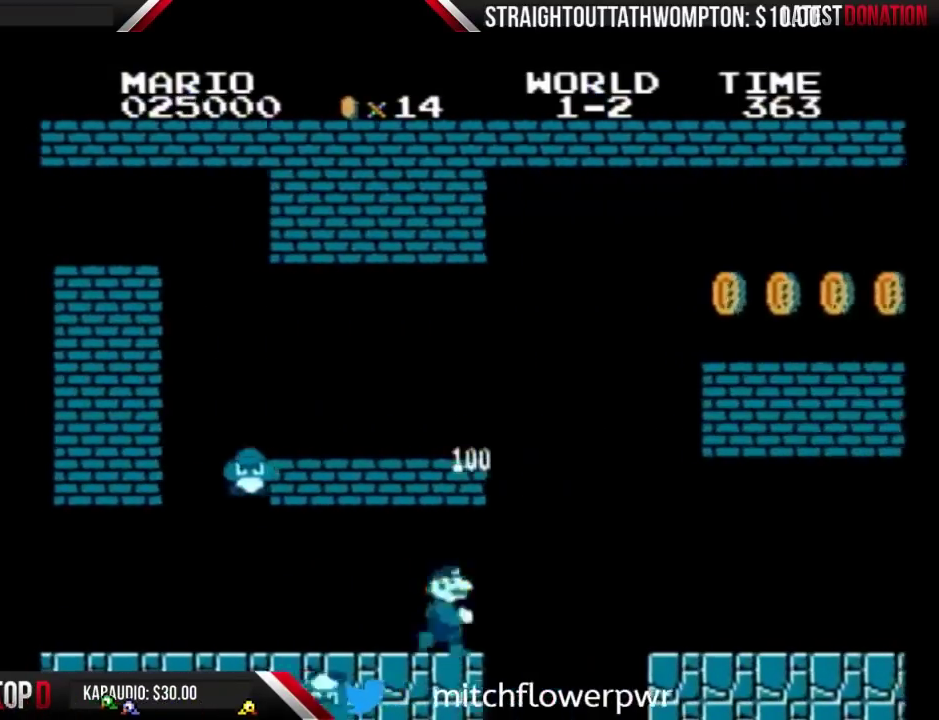
{"buttons": ["B", "DPAD_RIGHT"], "events": [[233, "A", "down"], [333, "A", "up"]]}
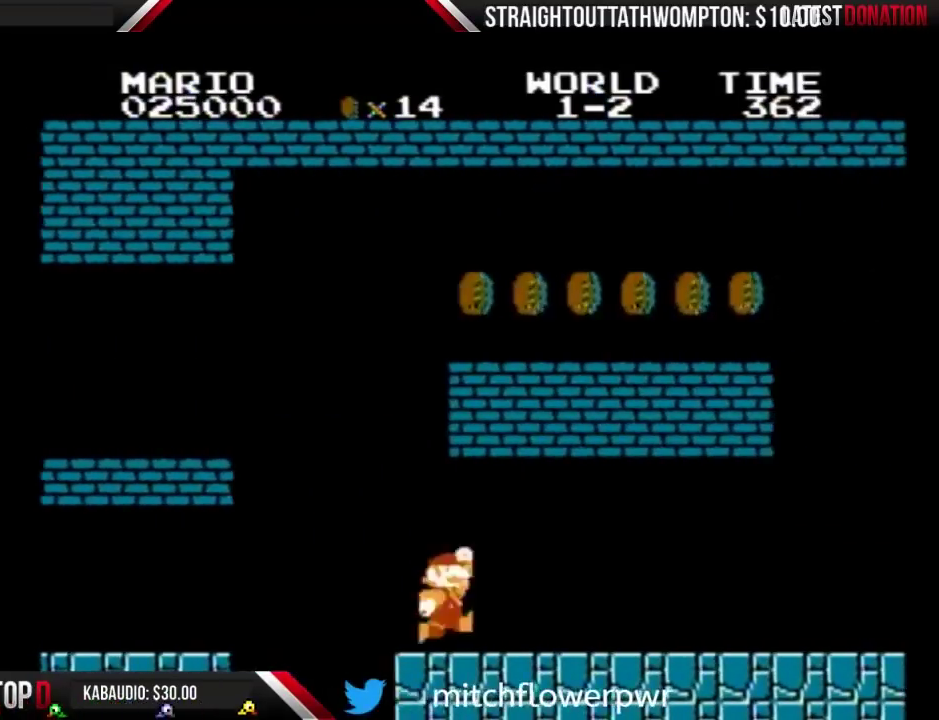
{"buttons": ["B", "DPAD_RIGHT"], "events": []}
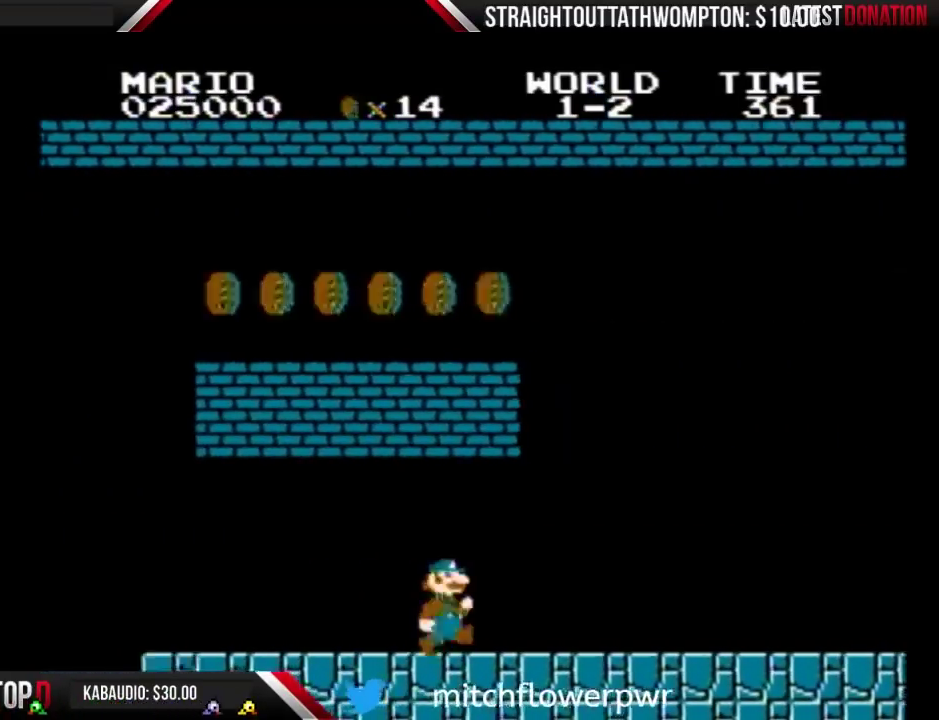
{"buttons": ["B", "DPAD_RIGHT"], "events": []}
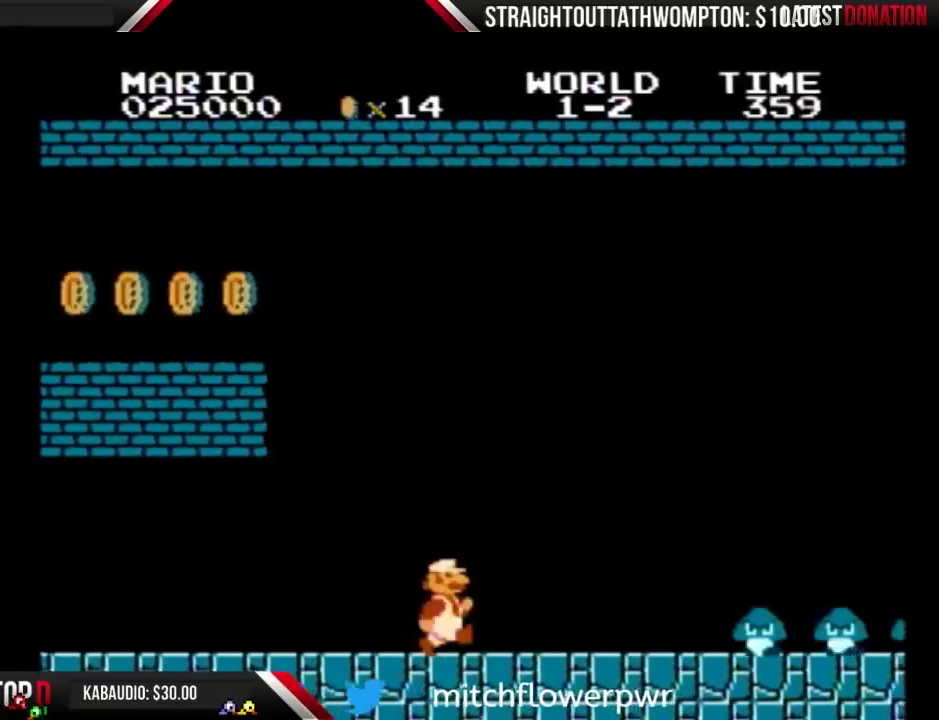
{"buttons": ["B", "DPAD_RIGHT"], "events": []}
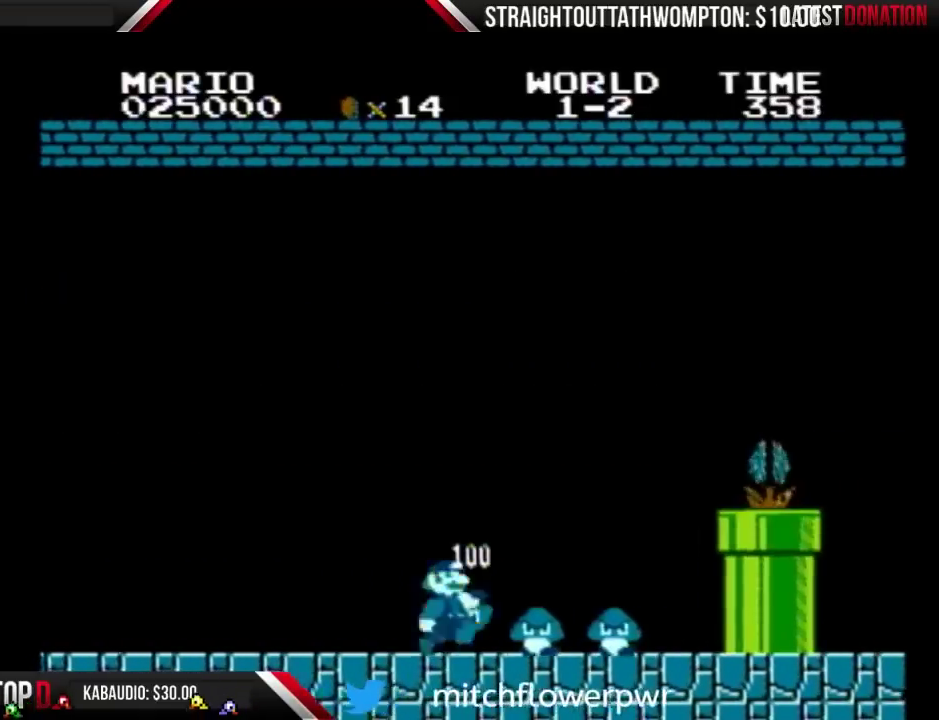
{"buttons": ["A", "B", "DPAD_RIGHT"], "events": [[467, "A", "down"]]}
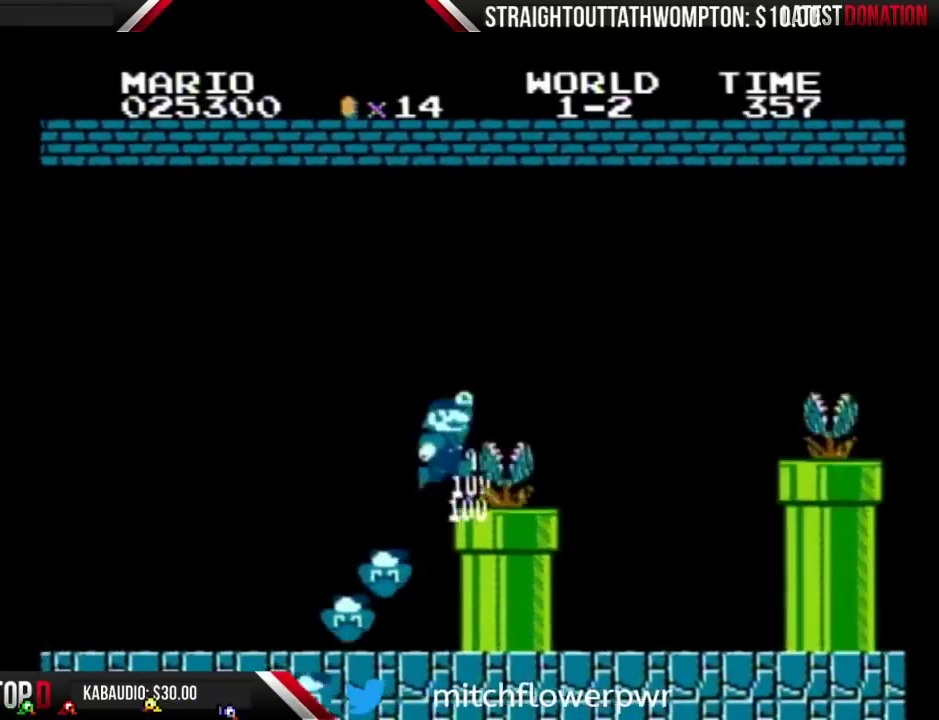
{"buttons": ["A", "B", "DPAD_RIGHT"], "events": [[133, "A", "up"], [467, "A", "down"]]}
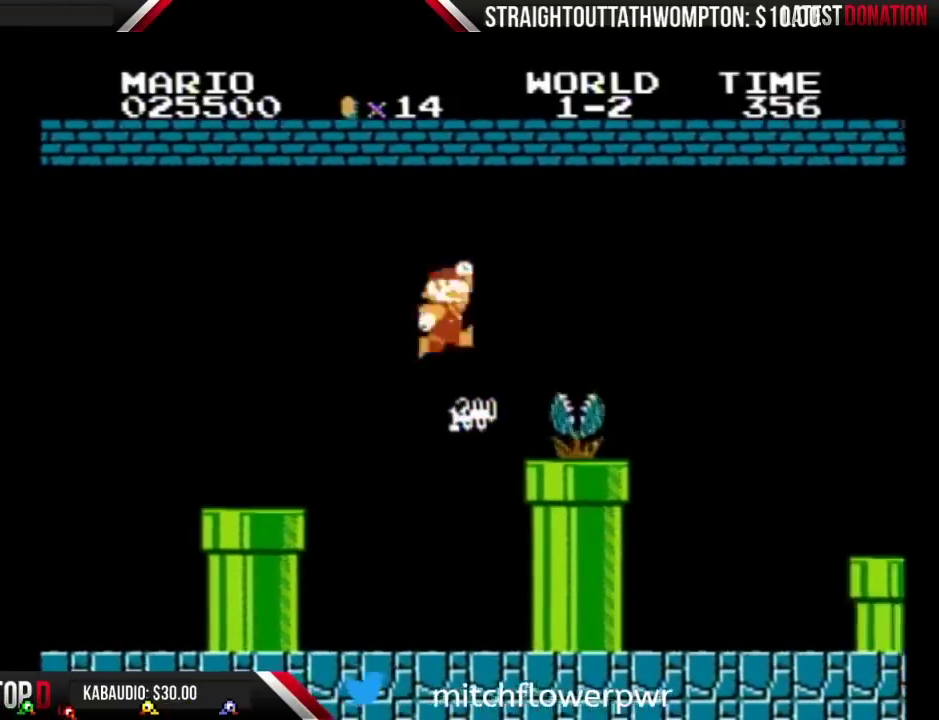
{"buttons": ["B", "DPAD_RIGHT"], "events": [[100, "A", "up"]]}
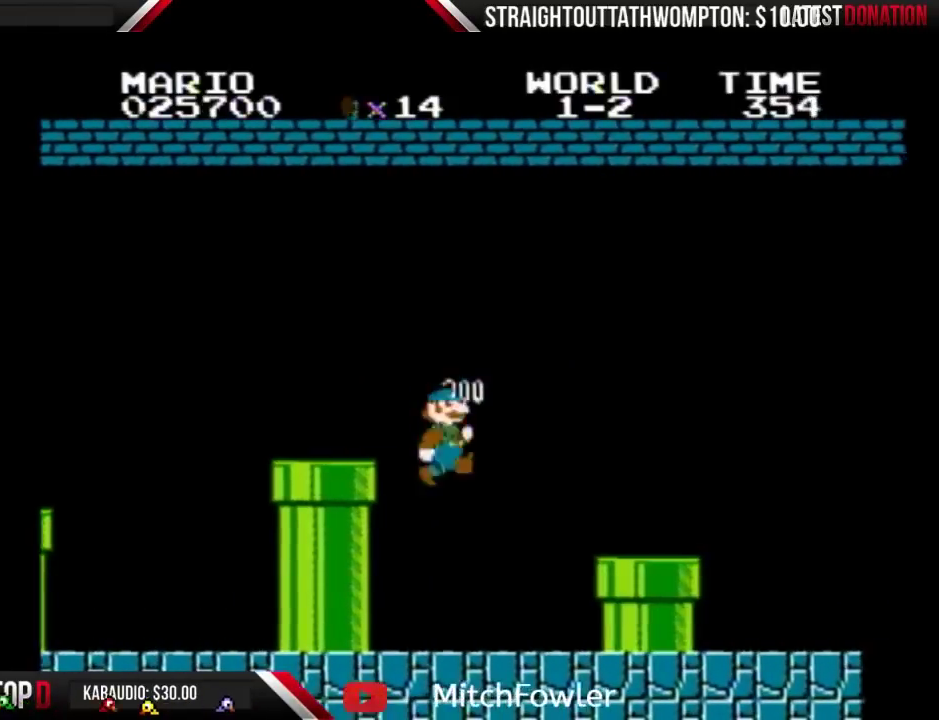
{"buttons": ["A", "B"], "events": [[133, "A", "down"], [233, "A", "up"], [333, "DPAD_RIGHT", "up"], [400, "DPAD_LEFT", "down"], [500, "A", "down"], [500, "DPAD_LEFT", "up"]]}